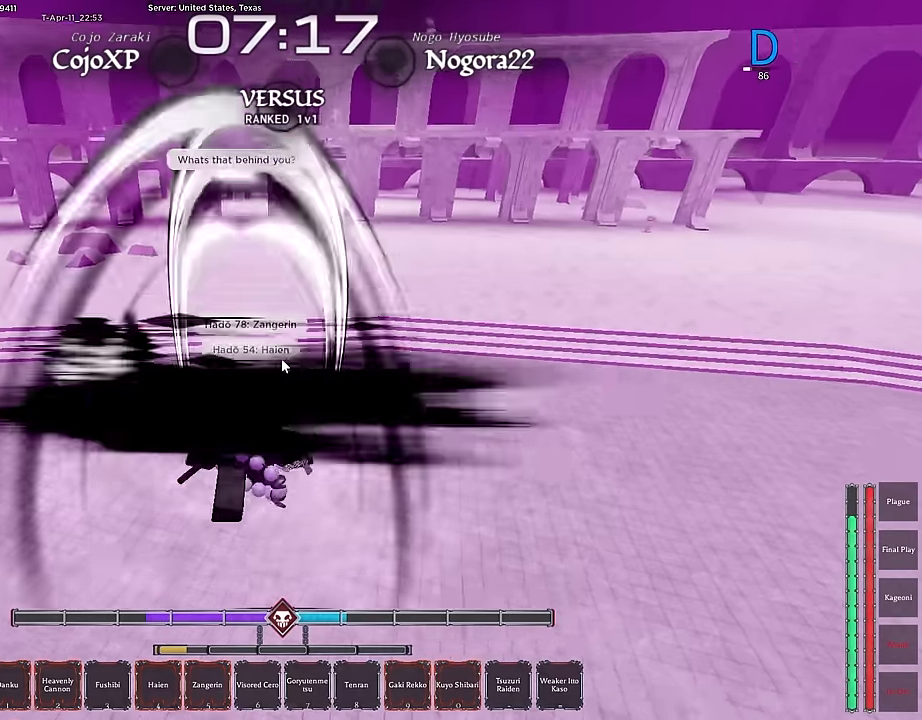
Gameplay with keyboard and mouse; each line is a JSON object with the keys and mouse buttons held at the frame after it. "events" lists presses ("down") and releases ("up") of ".", "/", "0", "1", "2", "3", "4", "5", "6", "7", "8", "9", "a", "alt", "b", "c", "caps_lock", "comma", "ctrl", "d", "e", "escape", "f", "f1", "f2", "f3", "f4", "g", "h", "i", "j", "k", "l", "m", "n", "o", "p", "q", "r", "return", "s", "shift", "space", "t", "tab", "tilde", "u", "v", "w", "x", "y", "z", "mouse_left", "mouse_wheel", "mouse_right", "mouse_mb4" and "mouse_mb5" between this image and that frame as [ms after this image, input, new state], when the widget could be followed in between. "mouse_left", "mouse_wheel", "mouse_right", "mouse_mb4", "mouse_mb5" = the "left", "wheel", "right", "mb4", "mb5" buttons of the "mouse" list. No other keys are recorded. "wheel" means that the mouse wheel is clicked or scrolled. Mouse movement is not recorded.
{"keys": ["ctrl", "s"], "mouse": [], "events": [[283, "ctrl", "down"], [383, "ctrl", "up"], [483, "ctrl", "down"]]}
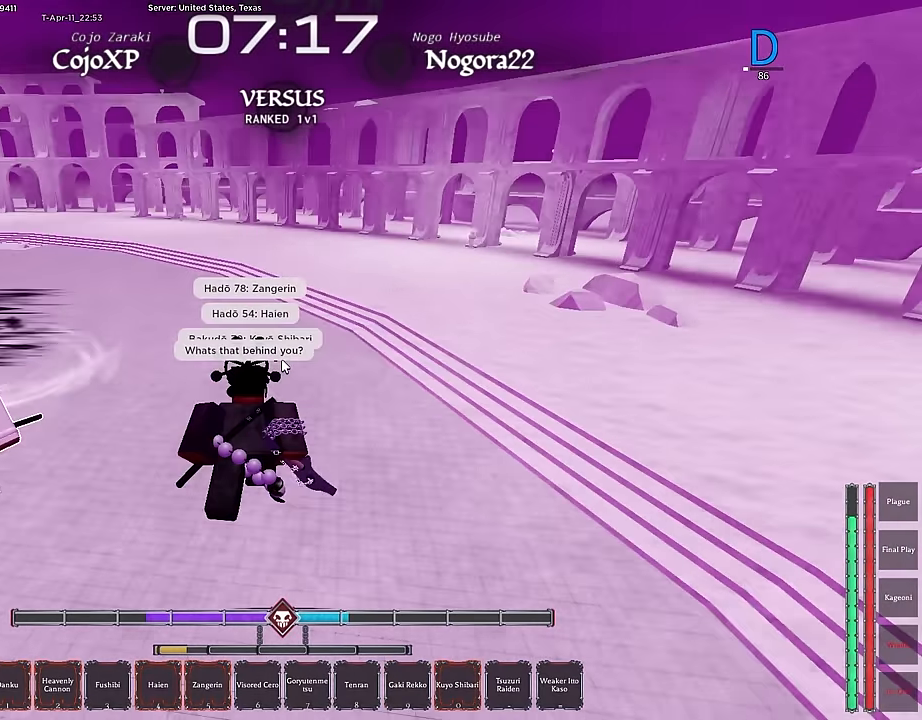
{"keys": ["s"], "mouse": [], "events": [[116, "ctrl", "up"], [166, "q", "down"], [300, "q", "up"], [350, "q", "down"], [500, "q", "up"]]}
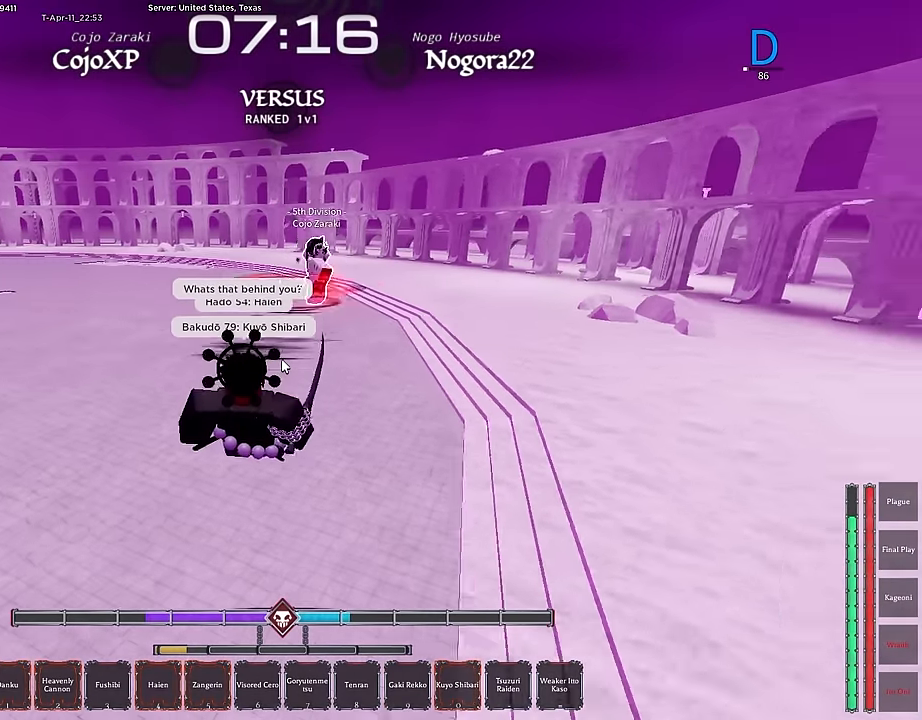
{"keys": ["a", "s"], "mouse": [], "events": [[83, "ctrl", "down"], [266, "ctrl", "up"], [416, "a", "down"]]}
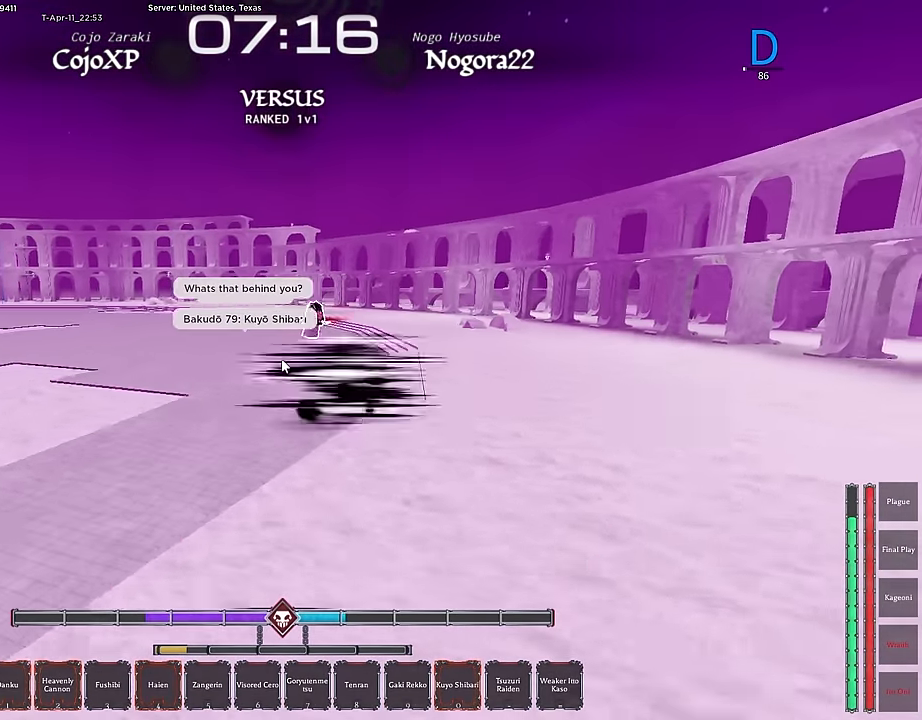
{"keys": ["a", "s"], "mouse": [], "events": [[150, "6", "down"], [200, "6", "up"]]}
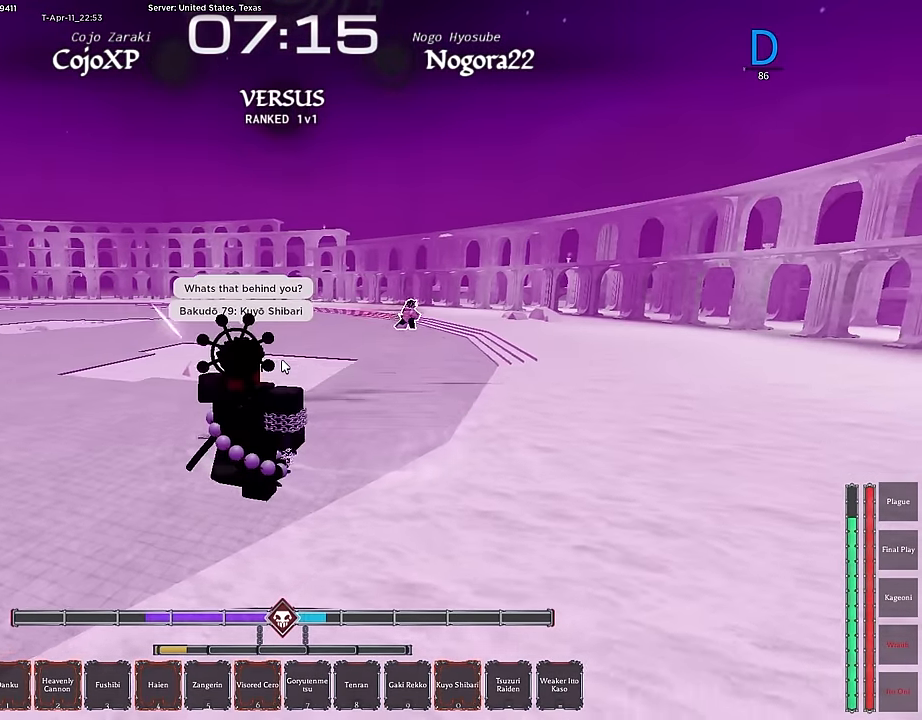
{"keys": ["a", "s"], "mouse": [], "events": []}
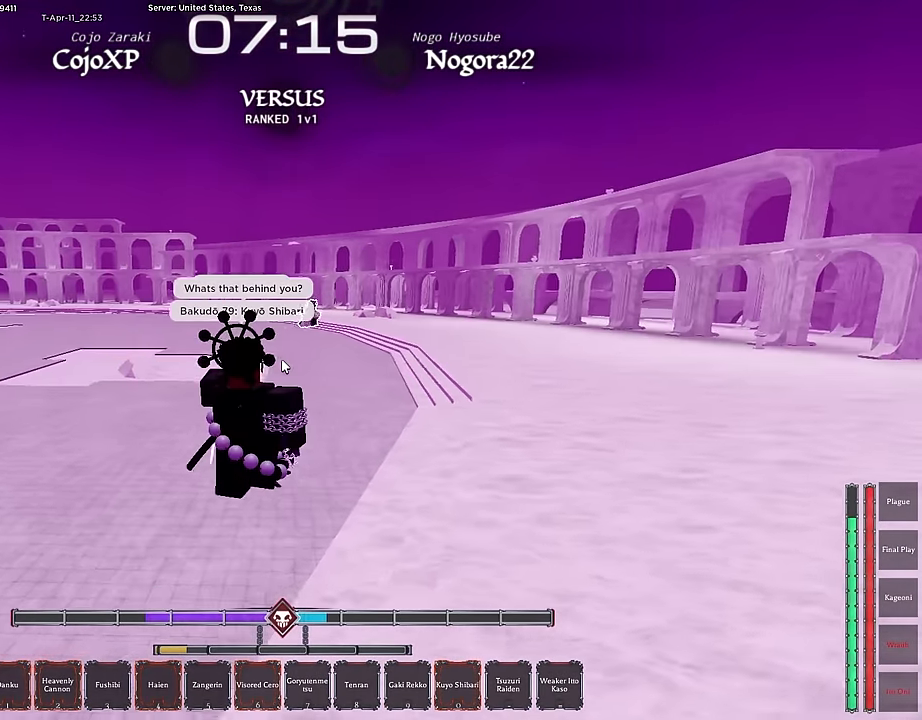
{"keys": ["a", "s"], "mouse": [], "events": []}
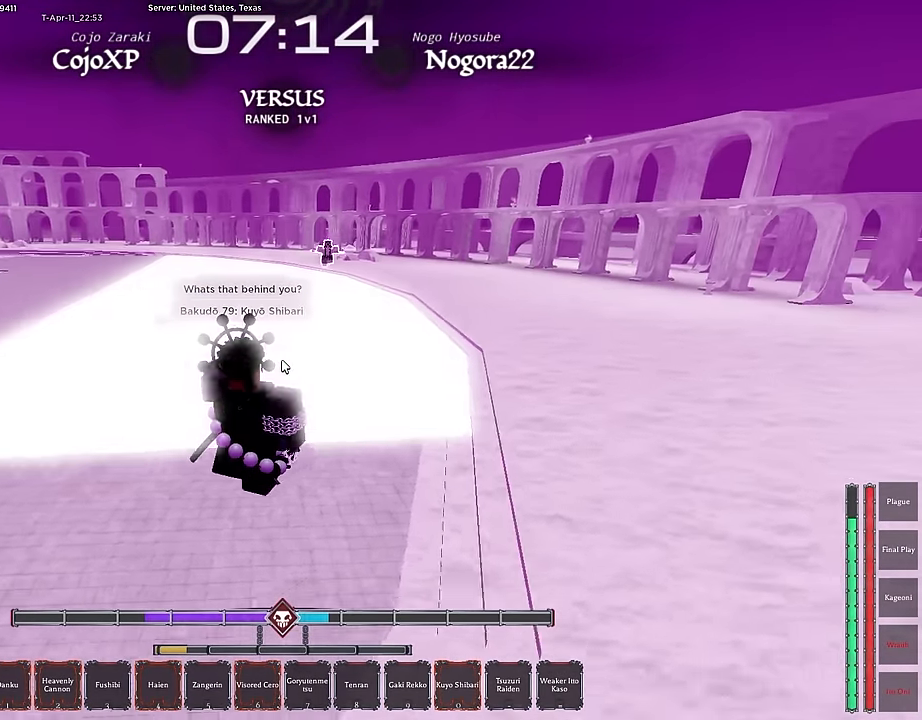
{"keys": ["7", "a", "s"], "mouse": [], "events": [[483, "7", "down"]]}
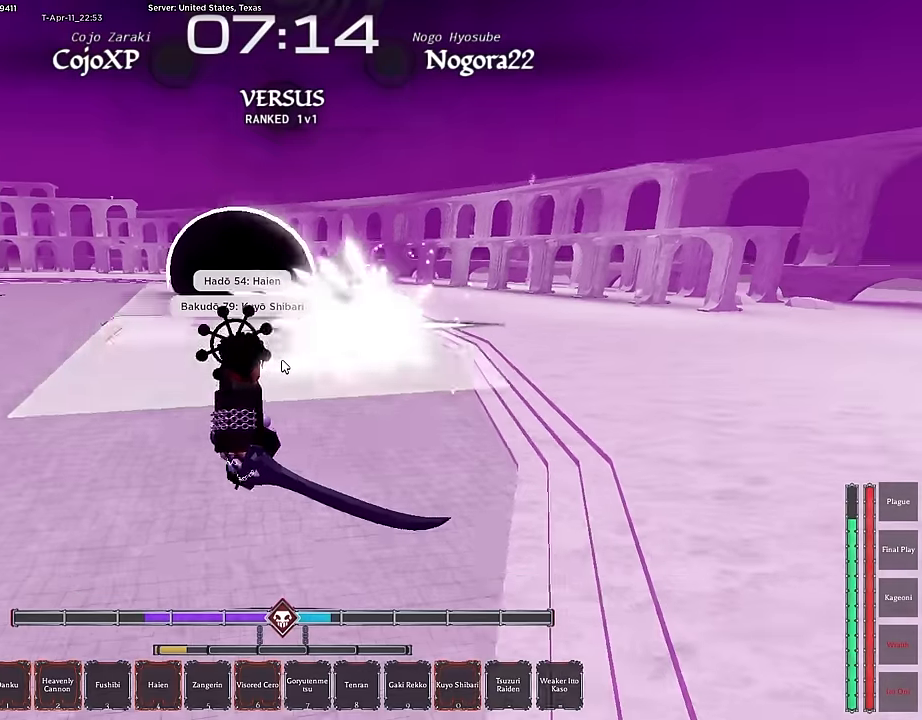
{"keys": ["a", "s"], "mouse": [], "events": [[66, "7", "up"], [116, "7", "down"], [216, "7", "up"], [300, "7", "down"], [400, "7", "up"]]}
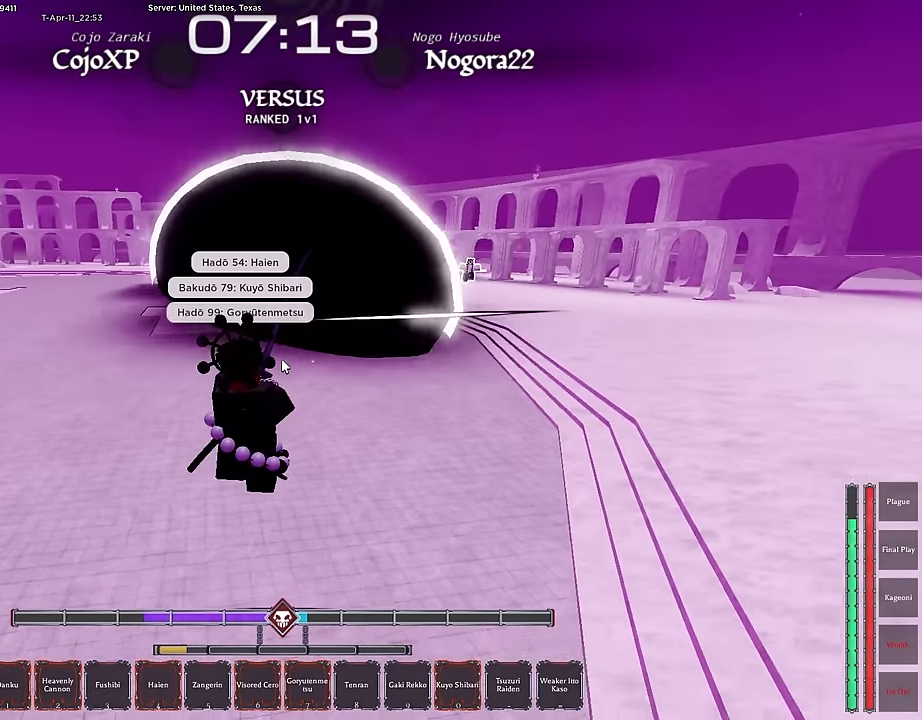
{"keys": ["a", "w"], "mouse": [], "events": [[233, "s", "up"], [366, "w", "down"], [416, "w", "up"], [500, "w", "down"]]}
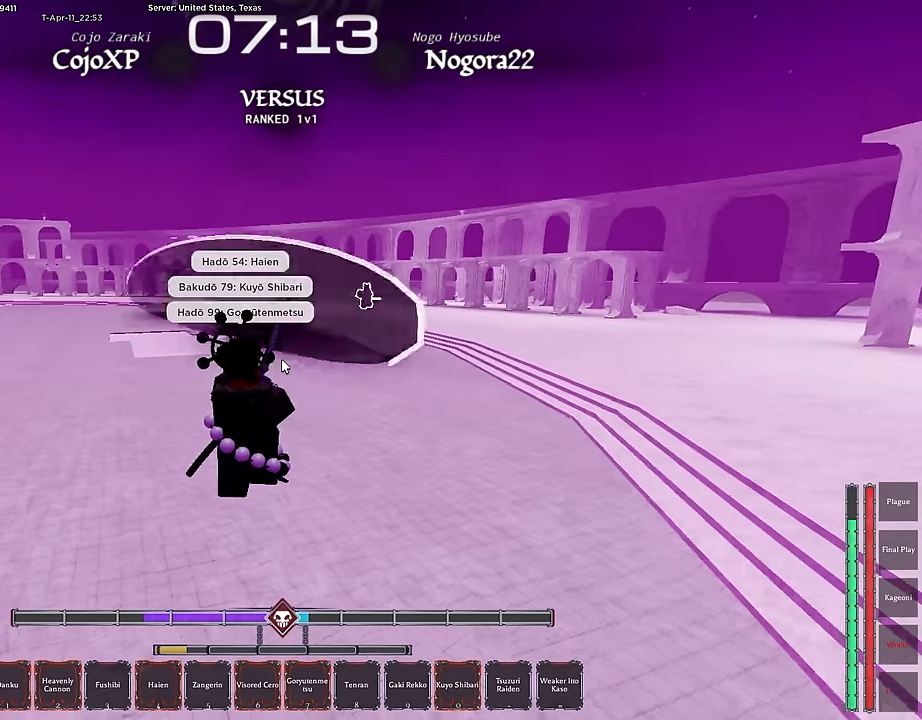
{"keys": ["a", "w"], "mouse": [], "events": [[383, "w", "up"], [433, "w", "down"]]}
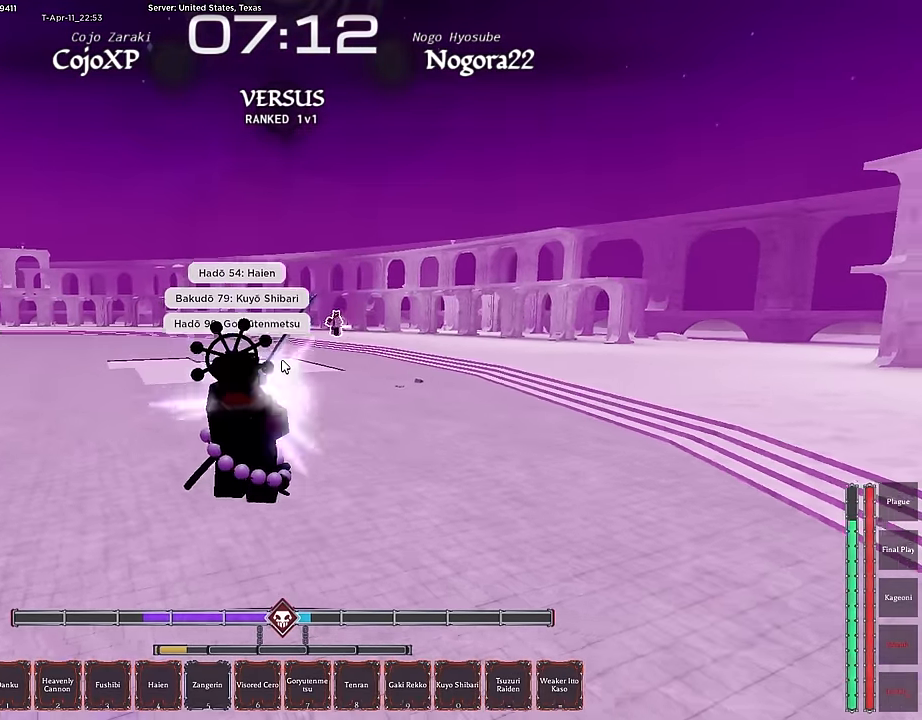
{"keys": ["a", "ctrl", "w"], "mouse": [], "events": [[16, "w", "up"], [66, "w", "down"], [300, "ctrl", "down"], [400, "a", "up"], [500, "a", "down"]]}
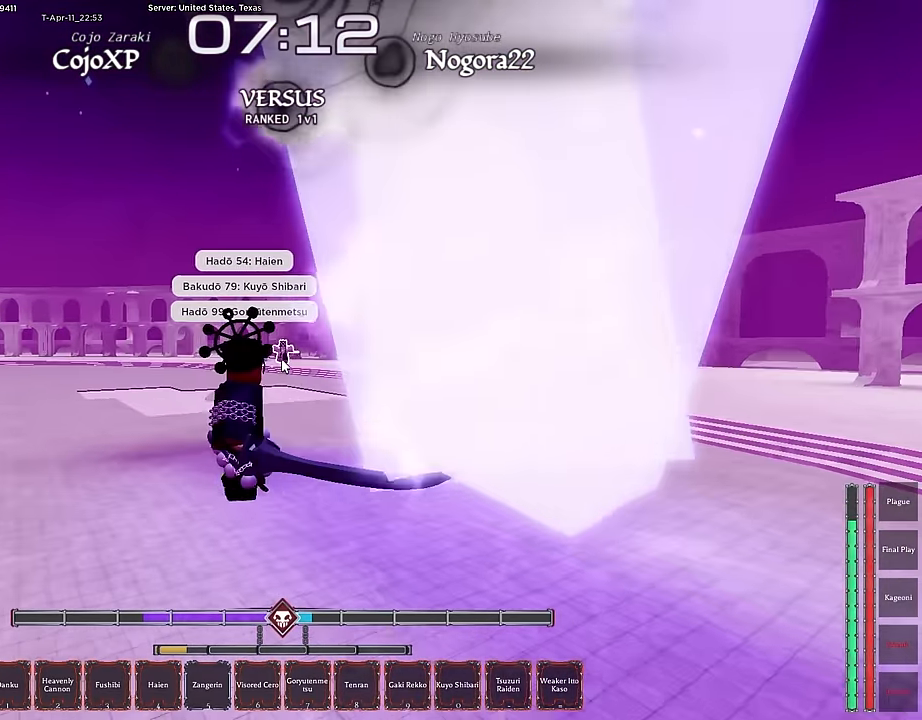
{"keys": ["w", "z"], "mouse": [], "events": [[33, "ctrl", "up"], [133, "a", "up"], [283, "z", "down"], [366, "z", "up"], [416, "z", "down"]]}
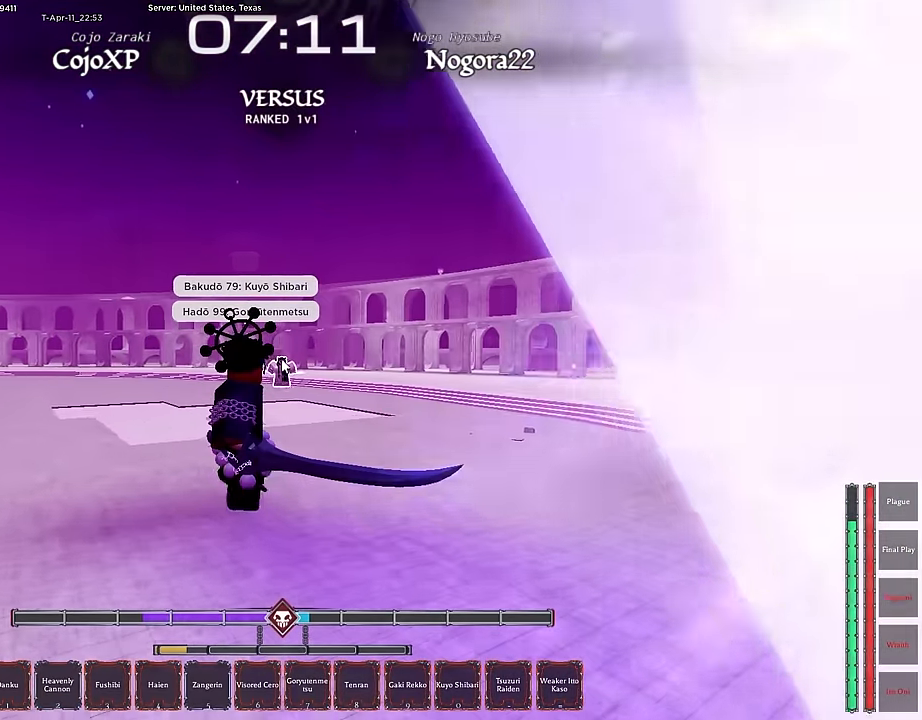
{"keys": ["w"], "mouse": [], "events": [[16, "z", "up"], [100, "z", "down"], [150, "z", "up"], [250, "z", "down"], [283, "z", "up"], [383, "z", "down"], [433, "z", "up"]]}
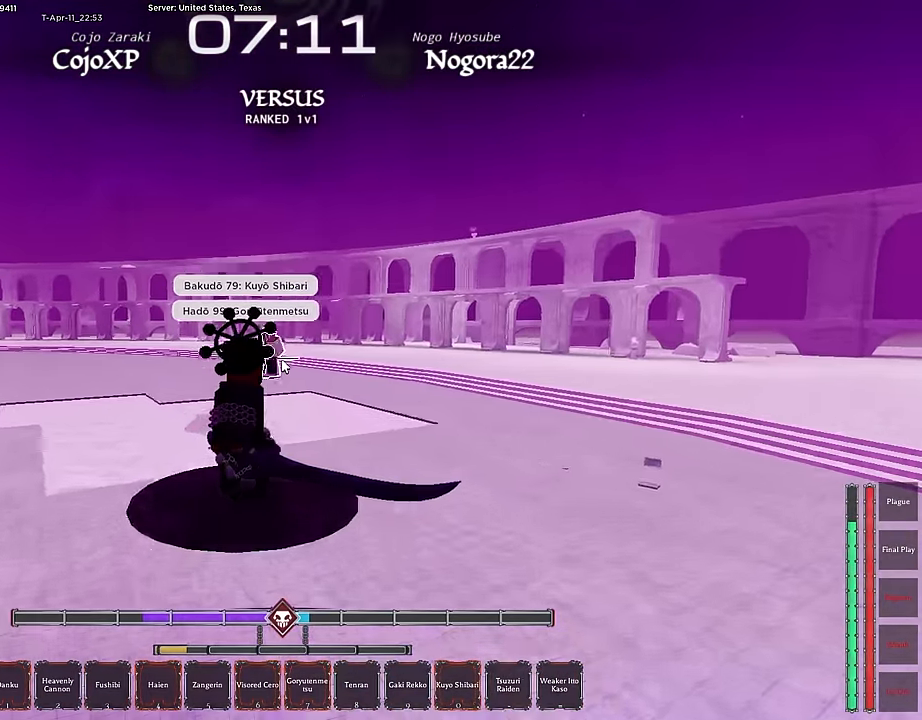
{"keys": ["w"], "mouse": [], "events": [[216, "a", "down"], [400, "a", "up"]]}
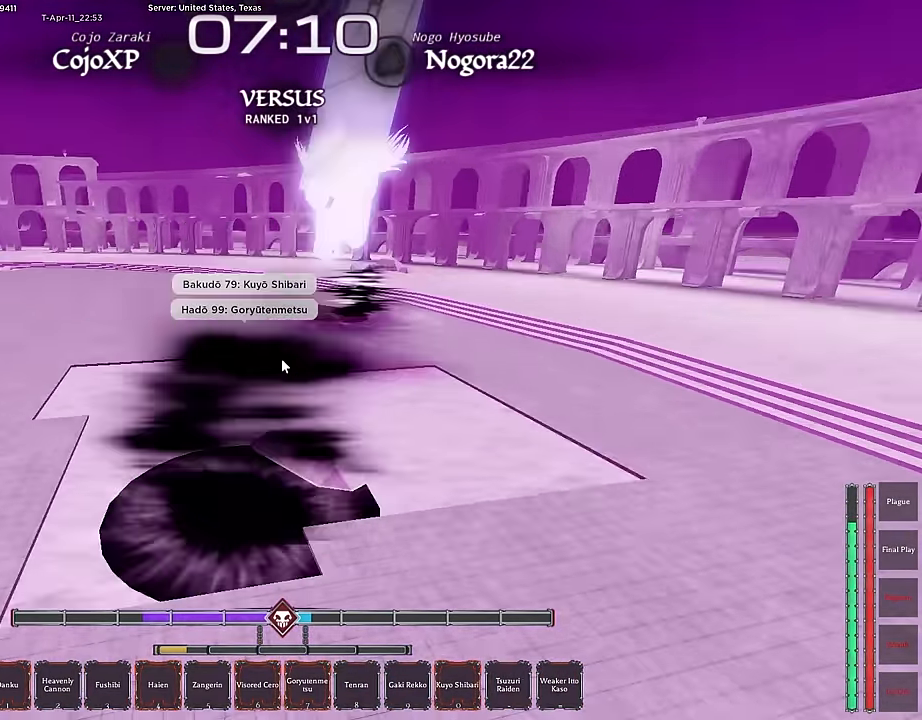
{"keys": ["a"], "mouse": [], "events": [[216, "a", "down"], [266, "w", "up"], [416, "w", "down"], [500, "w", "up"]]}
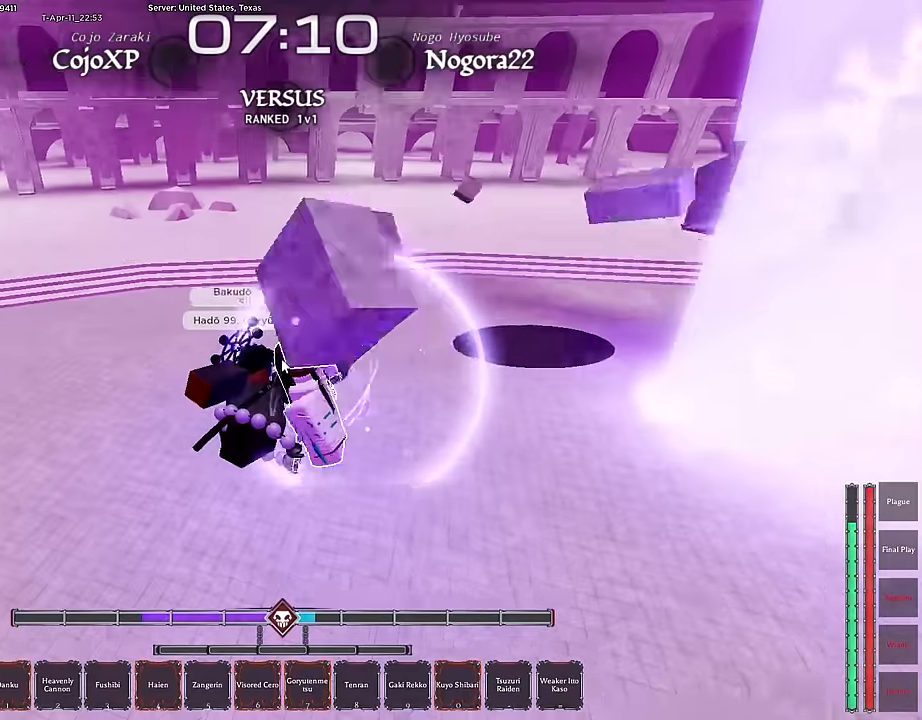
{"keys": [], "mouse": [], "events": [[50, "r", "down"], [133, "r", "up"], [250, "a", "up"], [250, "s", "down"], [283, "s", "up"], [333, "s", "down"], [383, "r", "down"], [433, "r", "up"], [483, "s", "up"]]}
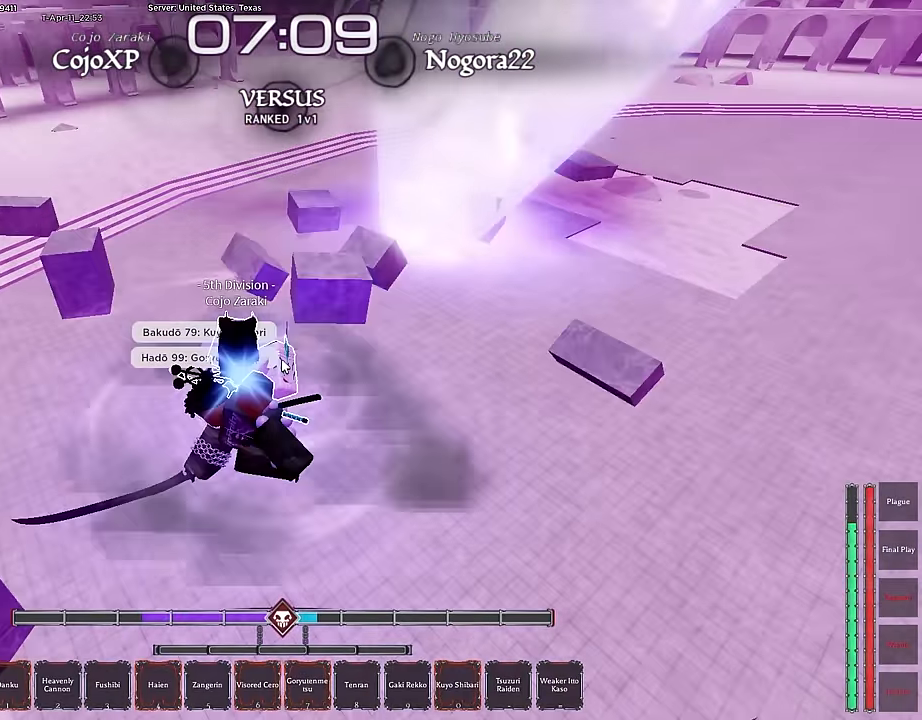
{"keys": ["r"], "mouse": ["left"]}
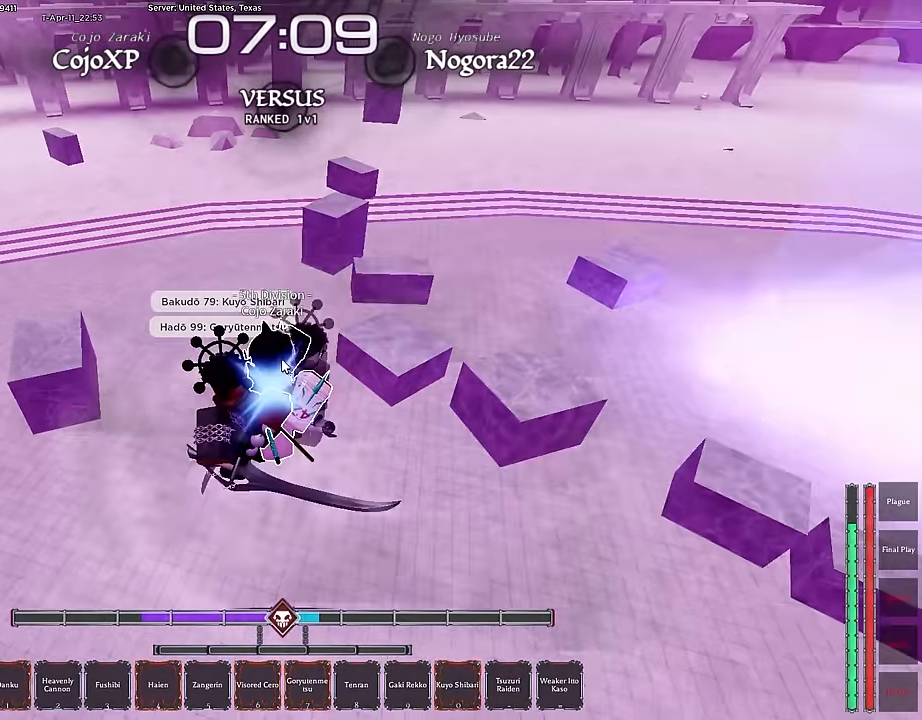
{"keys": [], "mouse": ["left"], "events": [[50, "mouse_left", "up"], [50, "r", "up"], [233, "mouse_left", "down"], [416, "mouse_left", "up"], [466, "mouse_left", "down"]]}
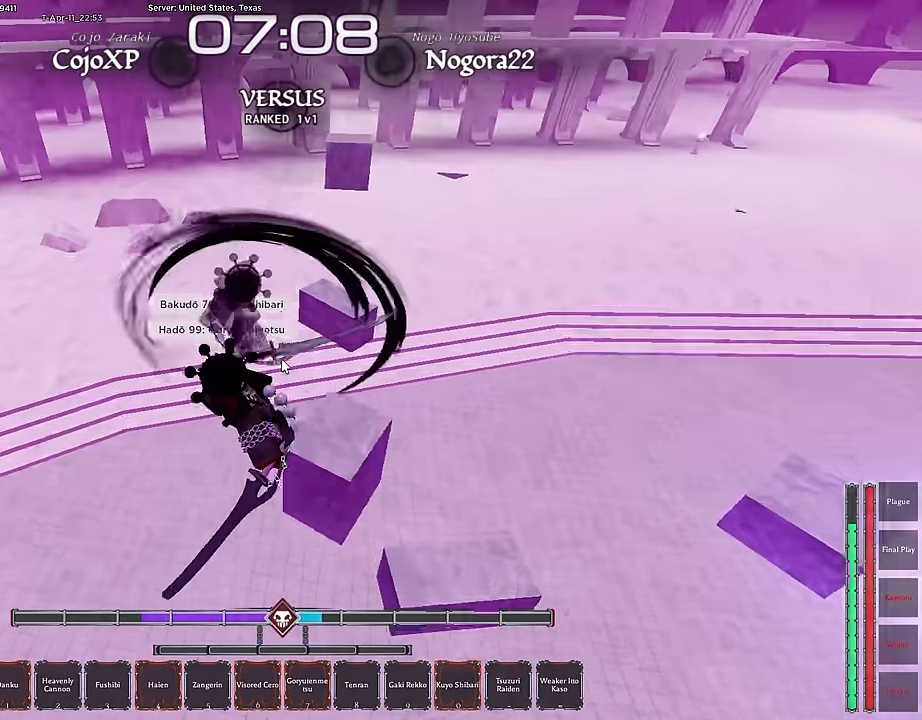
{"keys": ["a", "w"], "mouse": [], "events": [[50, "a", "down"], [100, "mouse_left", "up"], [150, "w", "down"], [250, "w", "up"], [283, "mouse_left", "down"], [283, "w", "down"], [433, "a", "up"], [433, "mouse_left", "up"], [483, "a", "down"]]}
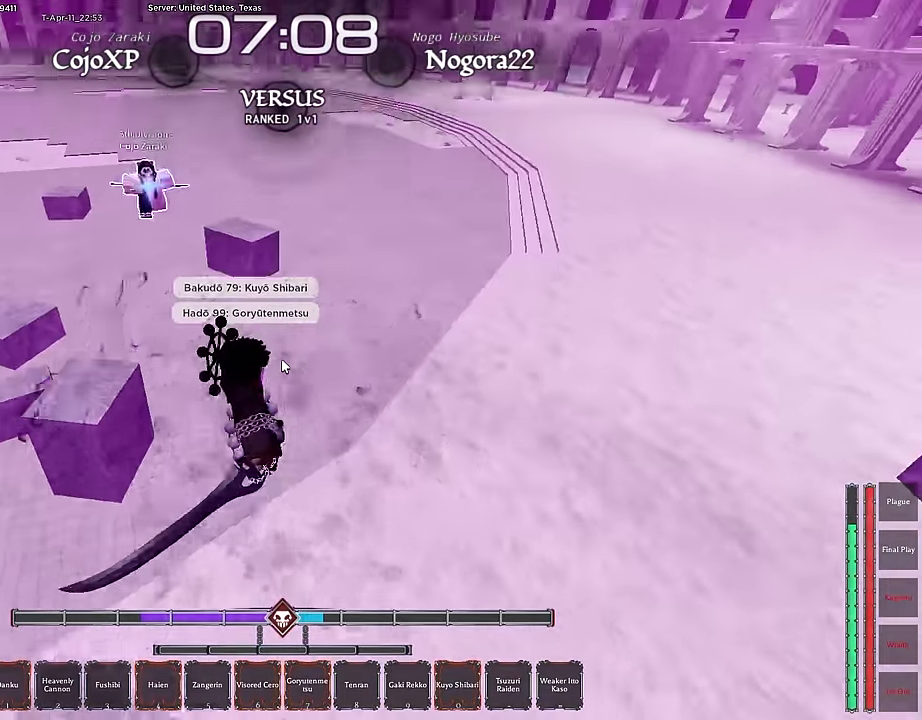
{"keys": ["a", "s"], "mouse": [], "events": [[33, "w", "up"], [350, "s", "down"]]}
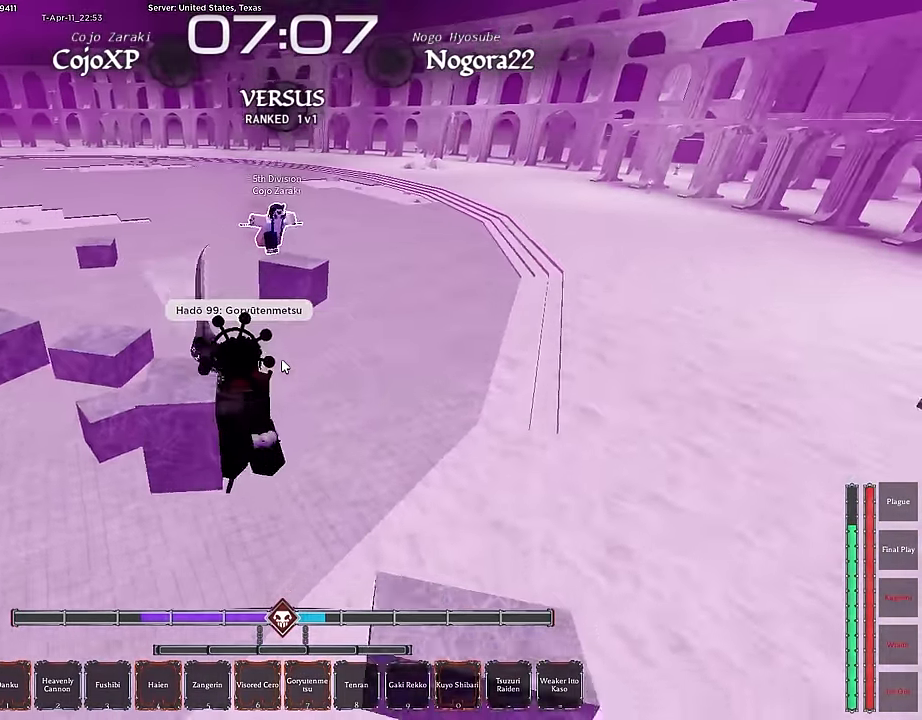
{"keys": ["2", "s"], "mouse": [], "events": [[50, "ctrl", "down"], [83, "a", "up"], [183, "ctrl", "up"], [416, "2", "down"]]}
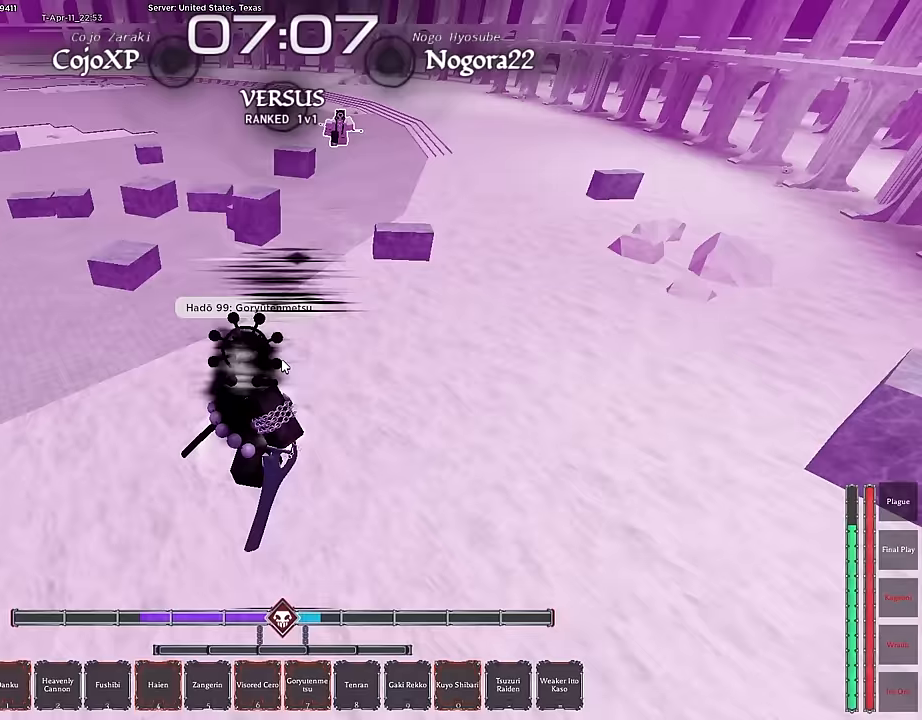
{"keys": ["a", "s"], "mouse": [], "events": [[17, "2", "up"], [150, "shift", "down"], [250, "a", "down"], [300, "shift", "up"]]}
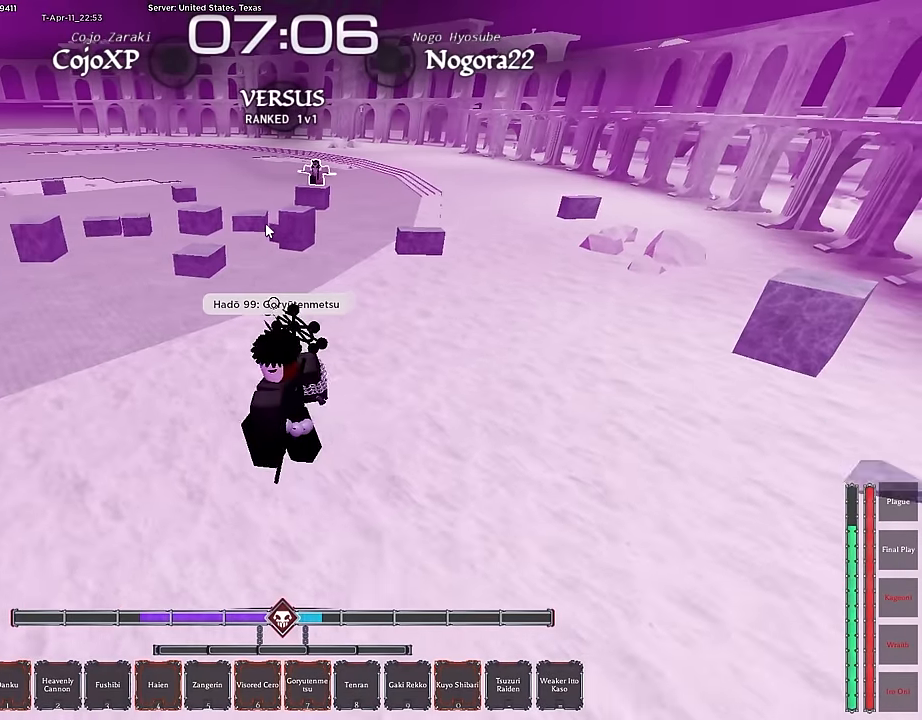
{"keys": ["2", "a"], "mouse": [], "events": [[33, "s", "up"], [167, "2", "down"], [267, "2", "up"], [350, "2", "down"], [450, "2", "up"], [500, "2", "down"]]}
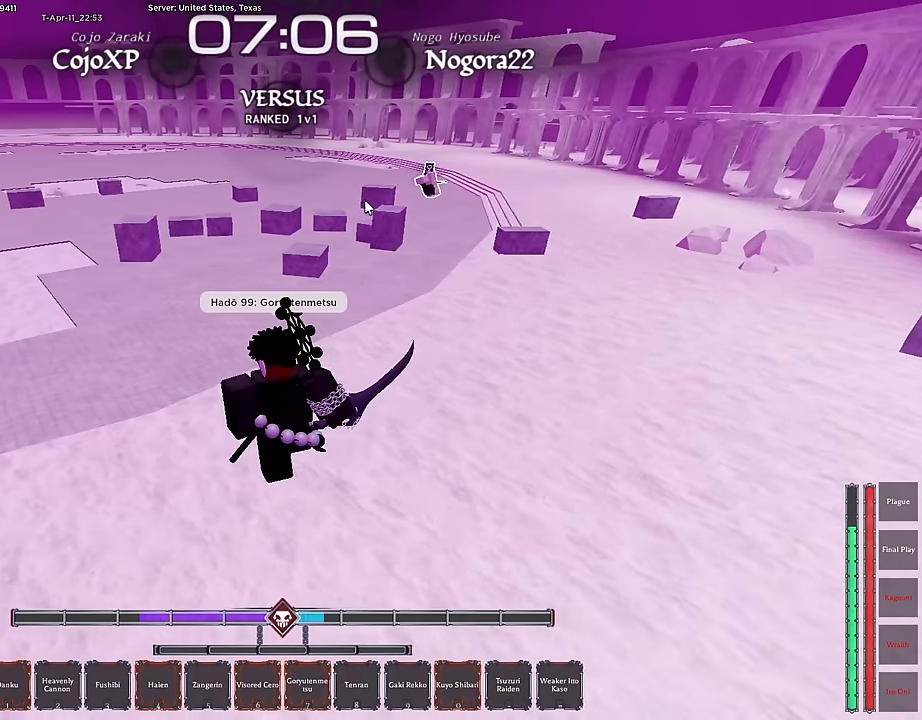
{"keys": ["a", "shift", "w"], "mouse": [], "events": [[83, "2", "up"], [317, "shift", "down"], [467, "w", "down"]]}
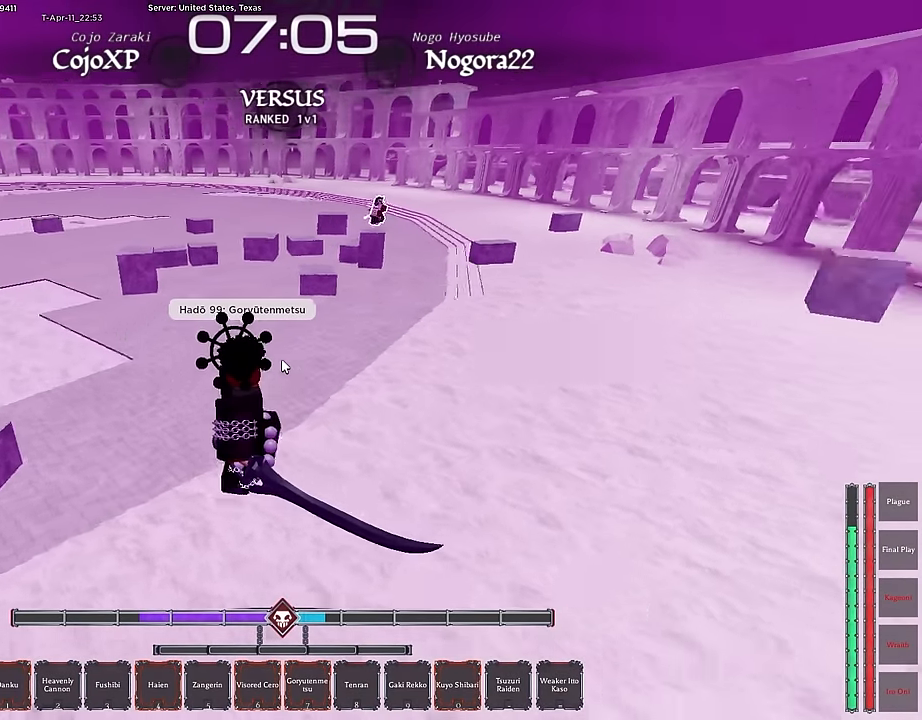
{"keys": ["a"], "mouse": [], "events": [[17, "shift", "up"], [17, "w", "up"], [100, "q", "down"], [200, "q", "up"], [250, "q", "down"], [383, "q", "up"]]}
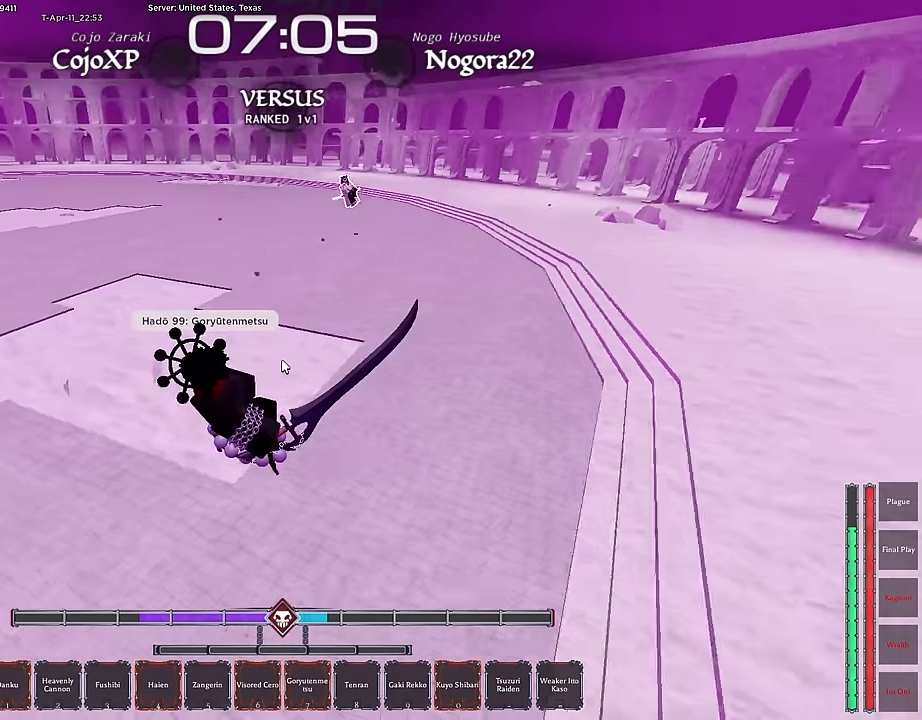
{"keys": ["a", "w"], "mouse": [], "events": [[67, "ctrl", "down"], [117, "ctrl", "up"], [267, "ctrl", "down"], [267, "w", "down"], [300, "ctrl", "up"]]}
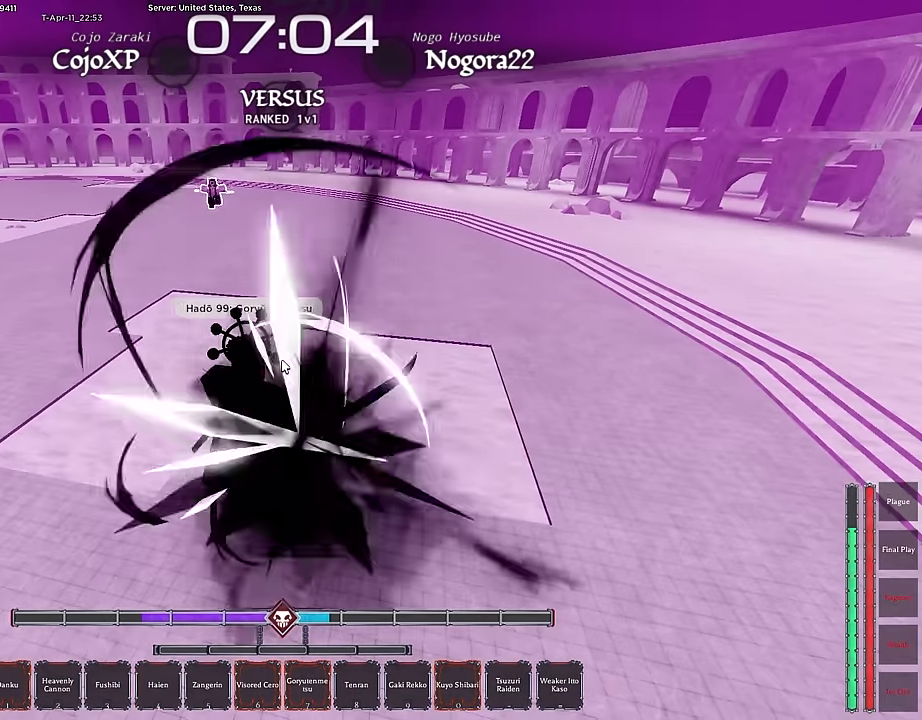
{"keys": ["s"], "mouse": ["right"], "events": [[33, "a", "up"], [33, "d", "down"], [133, "w", "up"], [283, "w", "down"], [317, "d", "up"], [317, "w", "up"], [367, "mouse_right", "down"], [417, "s", "down"]]}
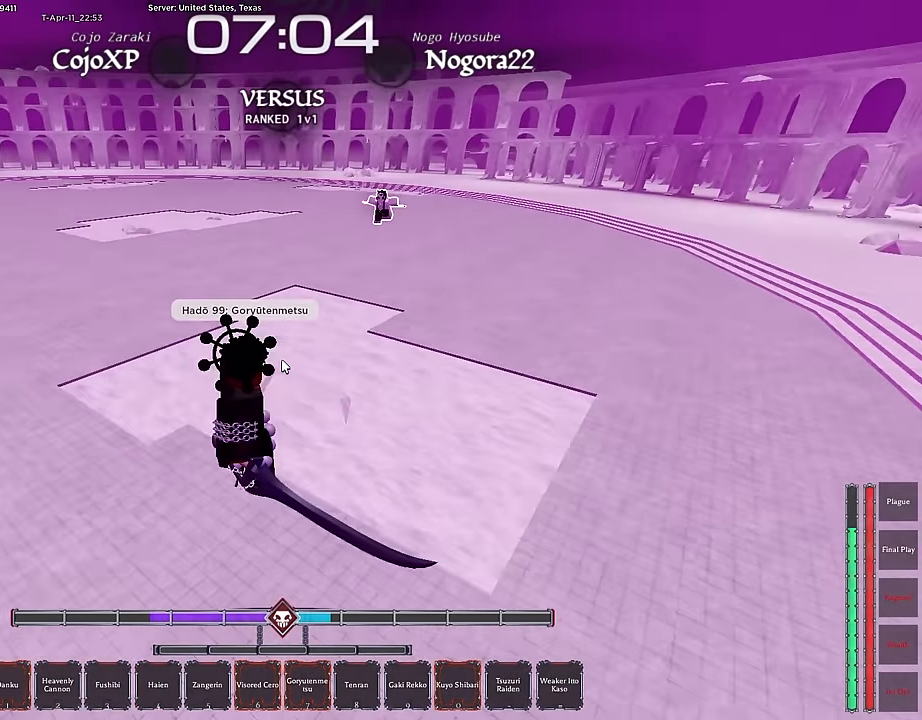
{"keys": ["d", "q"], "mouse": [], "events": [[17, "mouse_right", "up"], [250, "d", "down"], [333, "s", "up"], [483, "q", "down"]]}